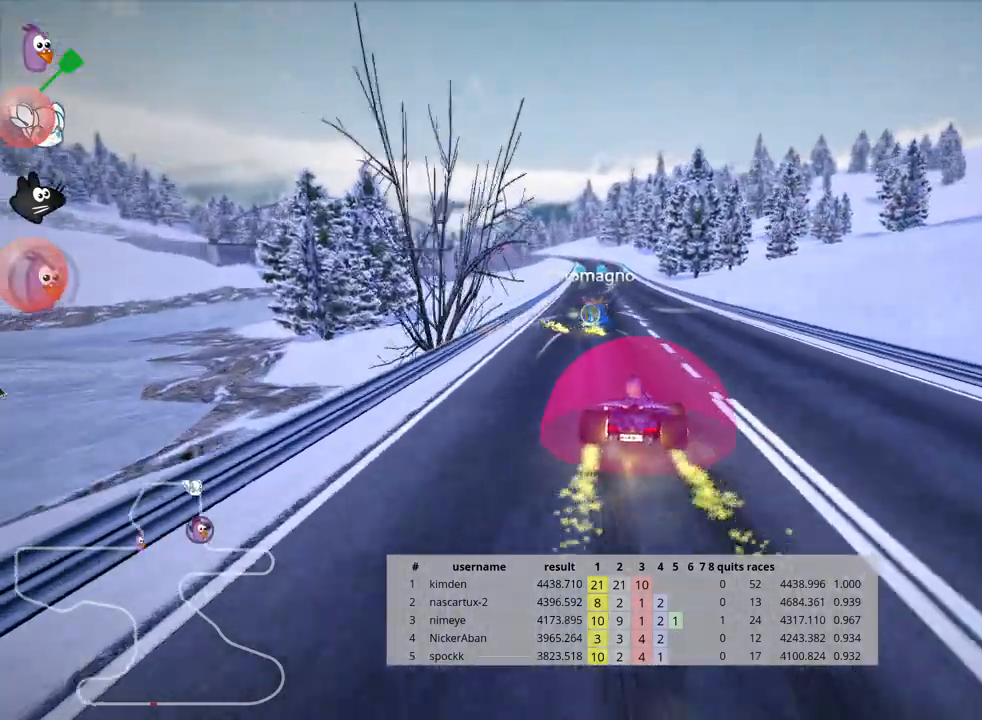
Gameplay with keyboard; each line is a JSON object with the keys held at the frame after it. "events" lists presses ("down") and releases ("up") of "down", "fire", "flag", "left", "look", "nitro", "right", "skid" and "up" between this image and that frame as [ms after this image, input, new state], when the widget could be followed in between. No other keys are recorded. Mouse input is not recorded. Key names are as the overlay labels them; some are game actions (e.g. jump) rather than physical keys.
{"keys": ["up"], "events": [[233, "nitro", "down"], [317, "skid", "up"], [350, "nitro", "up"], [483, "left", "up"]]}
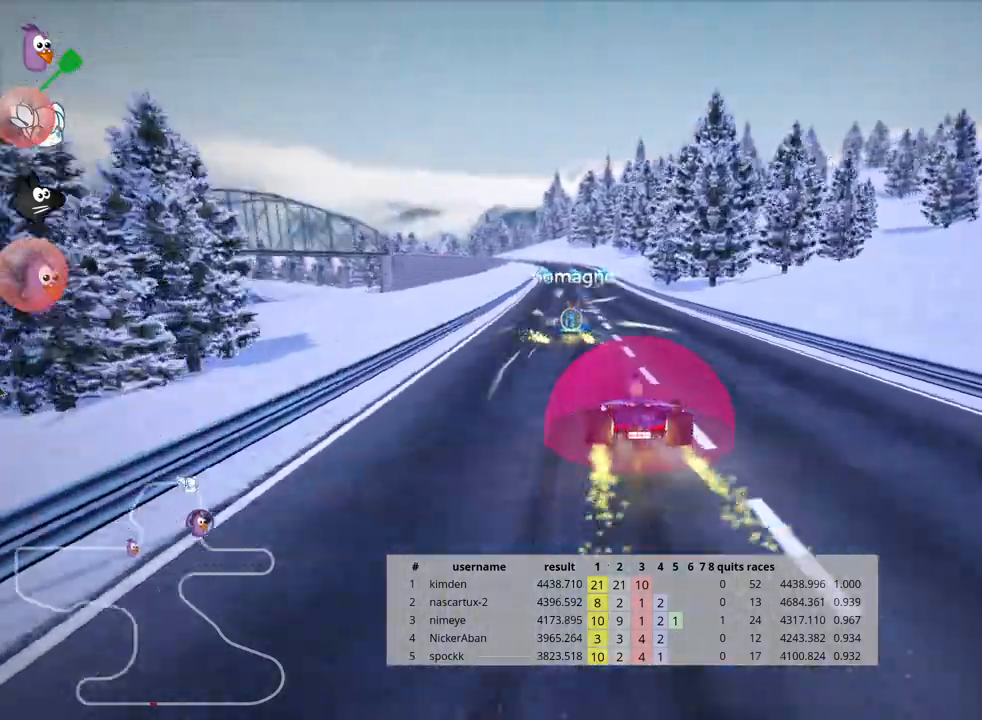
{"keys": ["up"], "events": []}
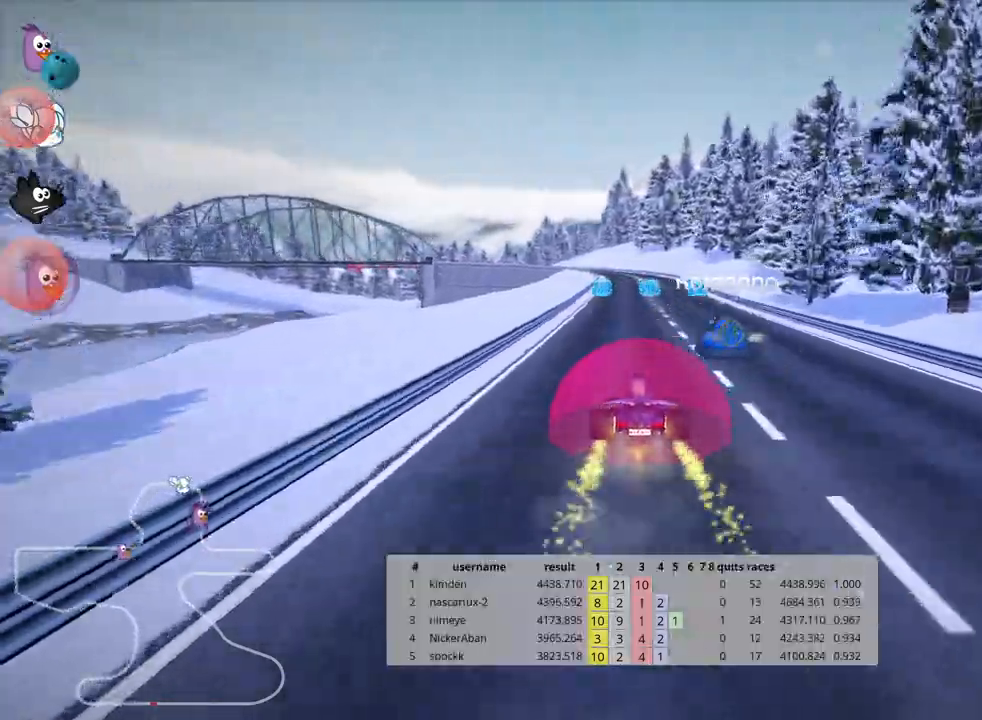
{"keys": ["right", "up"], "events": [[33, "left", "down"], [150, "left", "up"], [283, "left", "down"], [450, "left", "up"], [500, "right", "down"]]}
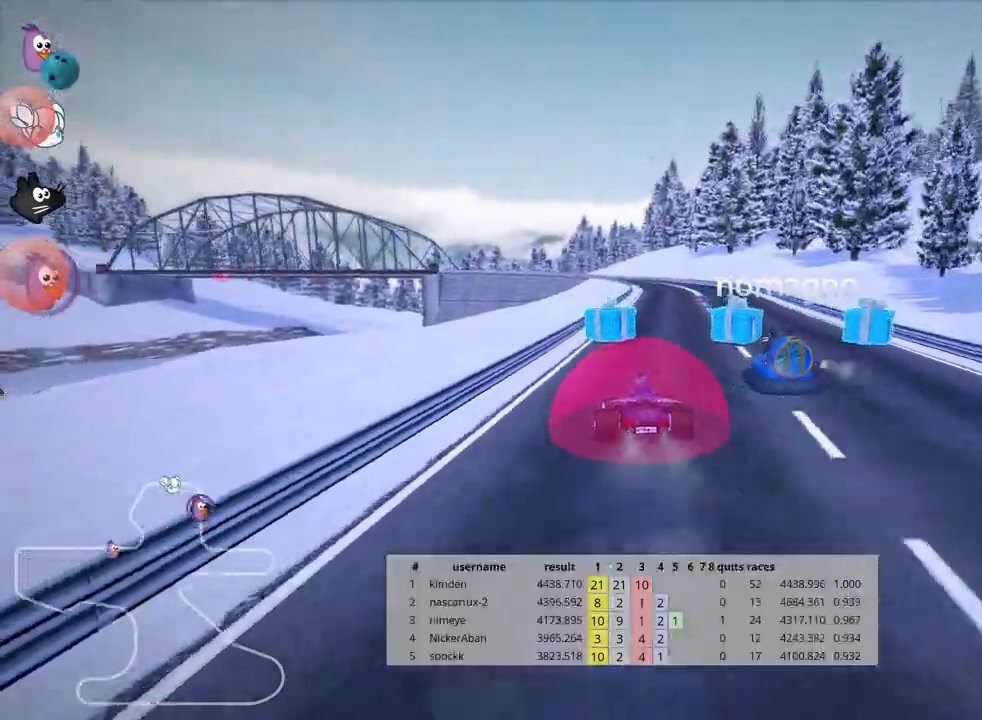
{"keys": ["up"], "events": [[333, "right", "up"]]}
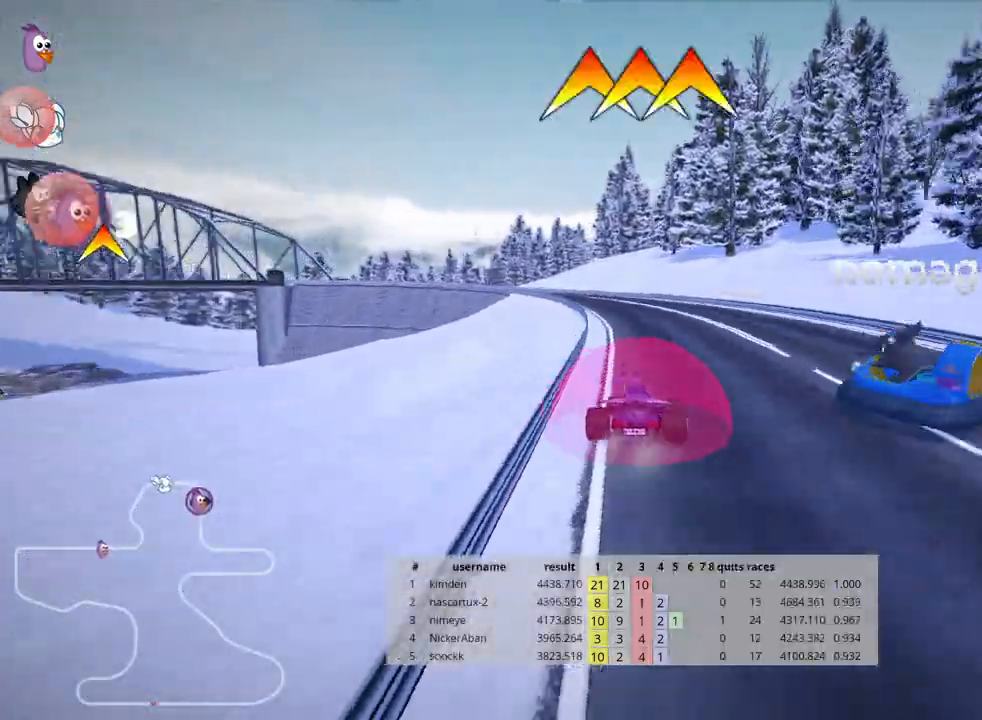
{"keys": ["fire", "left", "skid", "up"], "events": [[50, "skid", "down"], [67, "left", "down"], [483, "fire", "down"]]}
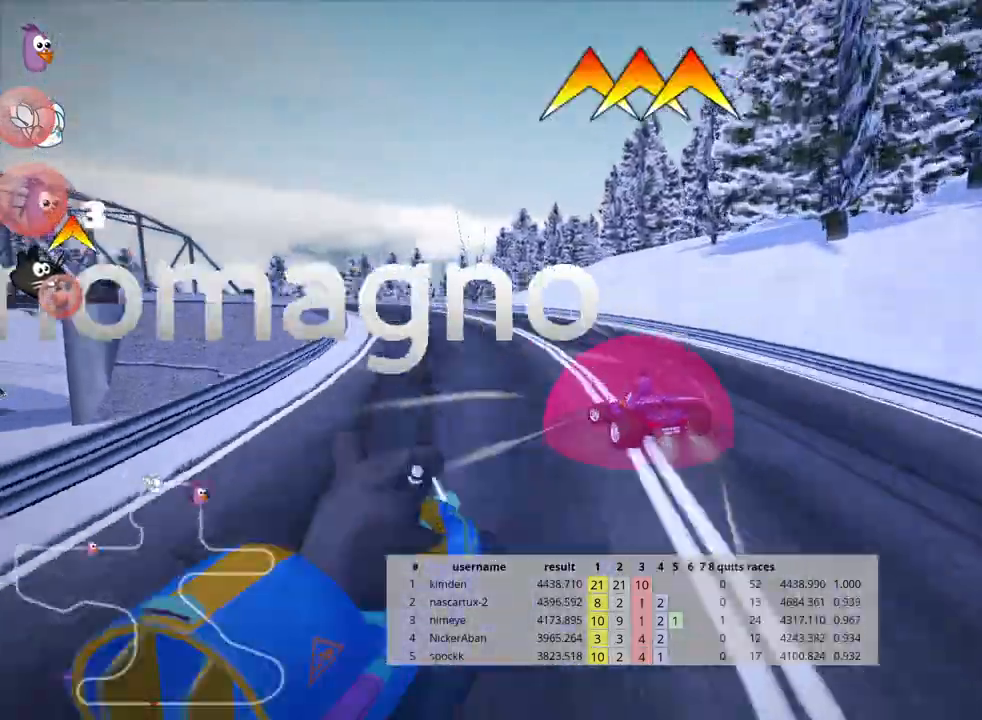
{"keys": ["up"], "events": [[67, "skid", "up"], [117, "fire", "up"], [333, "left", "up"]]}
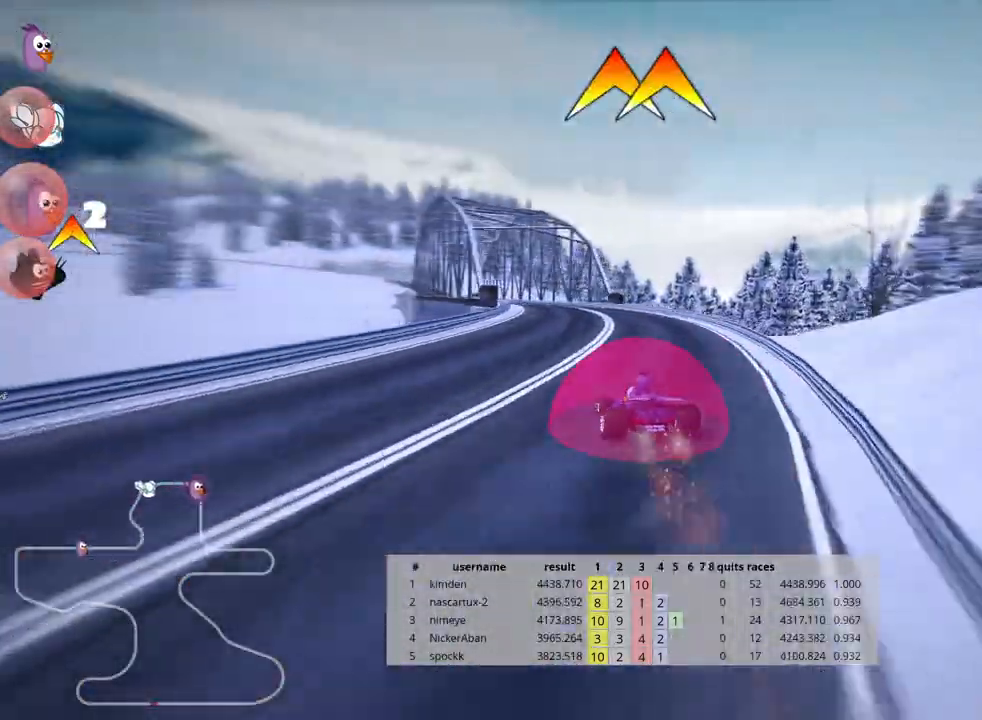
{"keys": ["up"], "events": []}
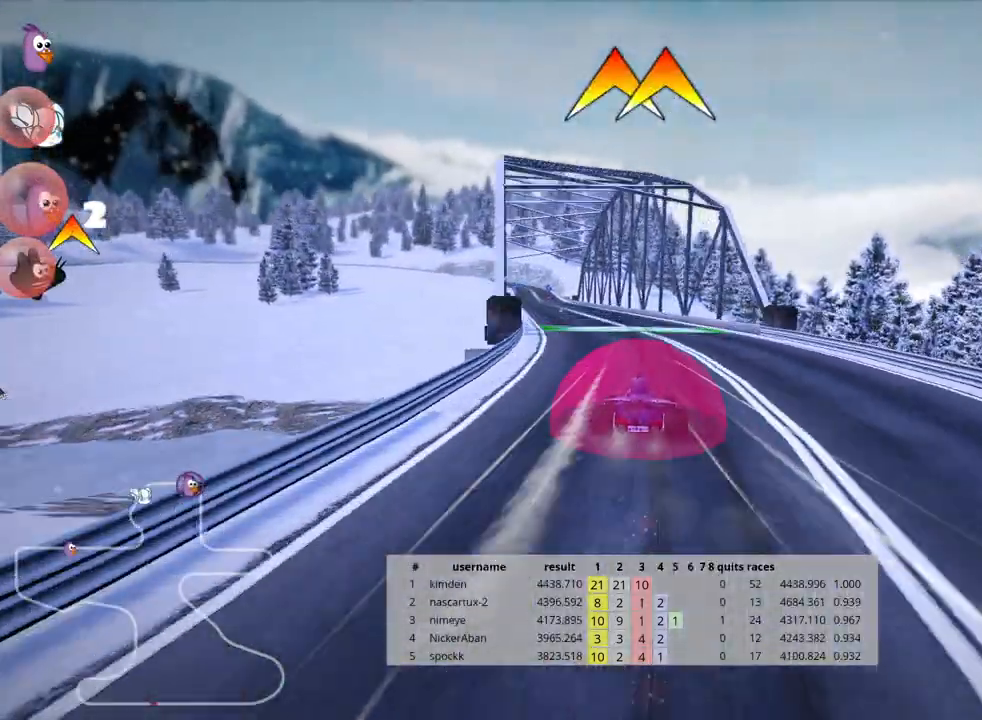
{"keys": ["up"], "events": [[50, "left", "down"], [283, "left", "up"]]}
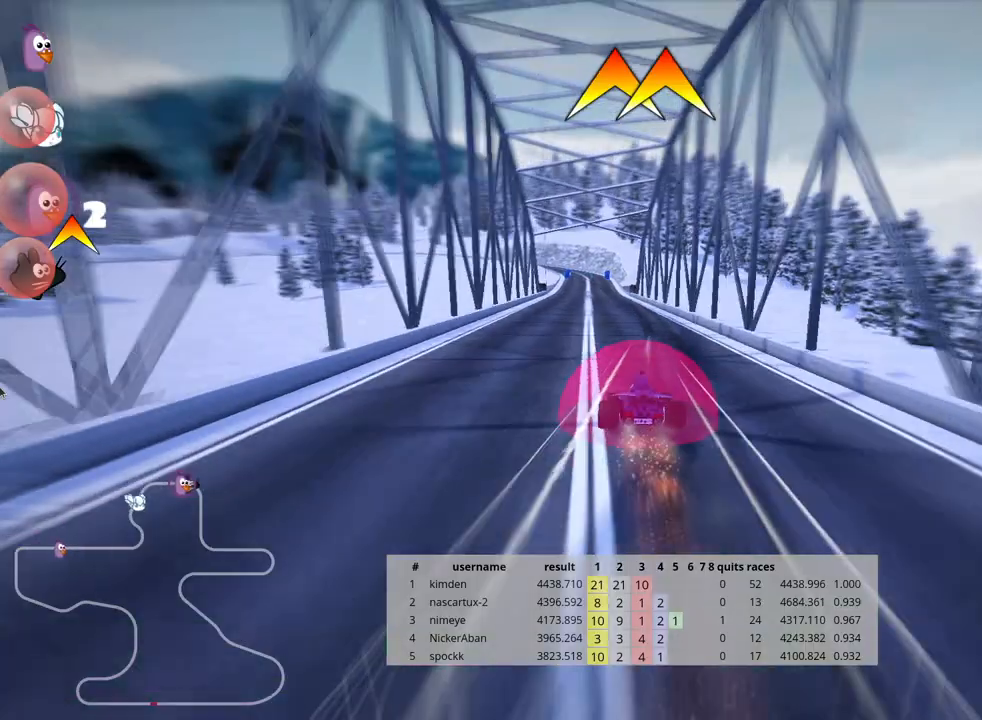
{"keys": ["up"], "events": [[267, "left", "down"], [417, "left", "up"]]}
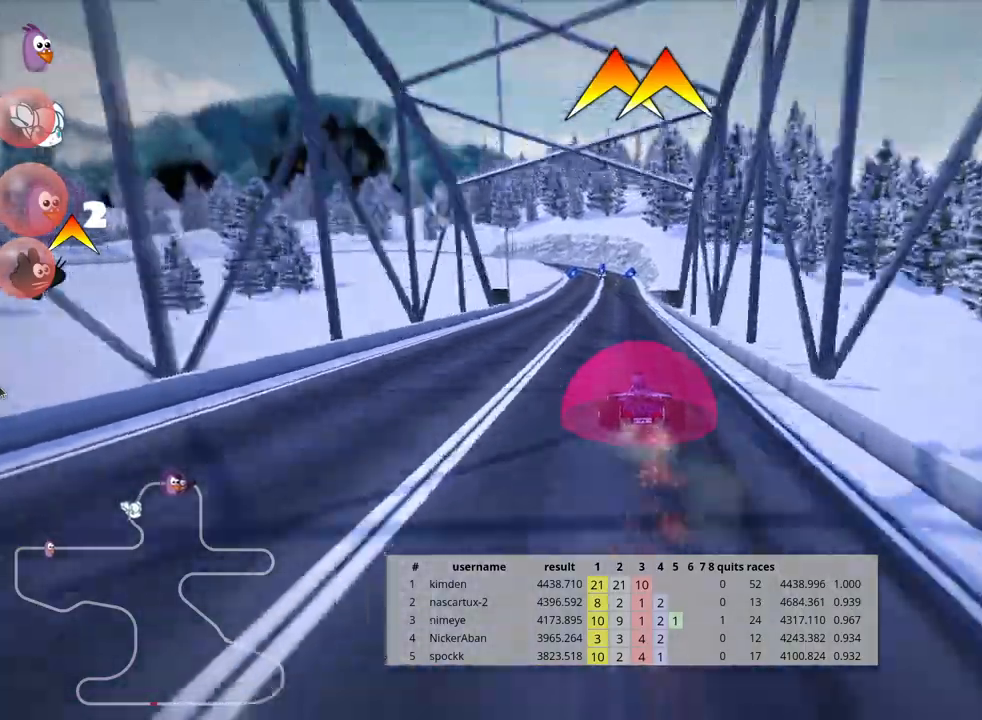
{"keys": ["up"], "events": [[233, "left", "down"], [333, "left", "up"]]}
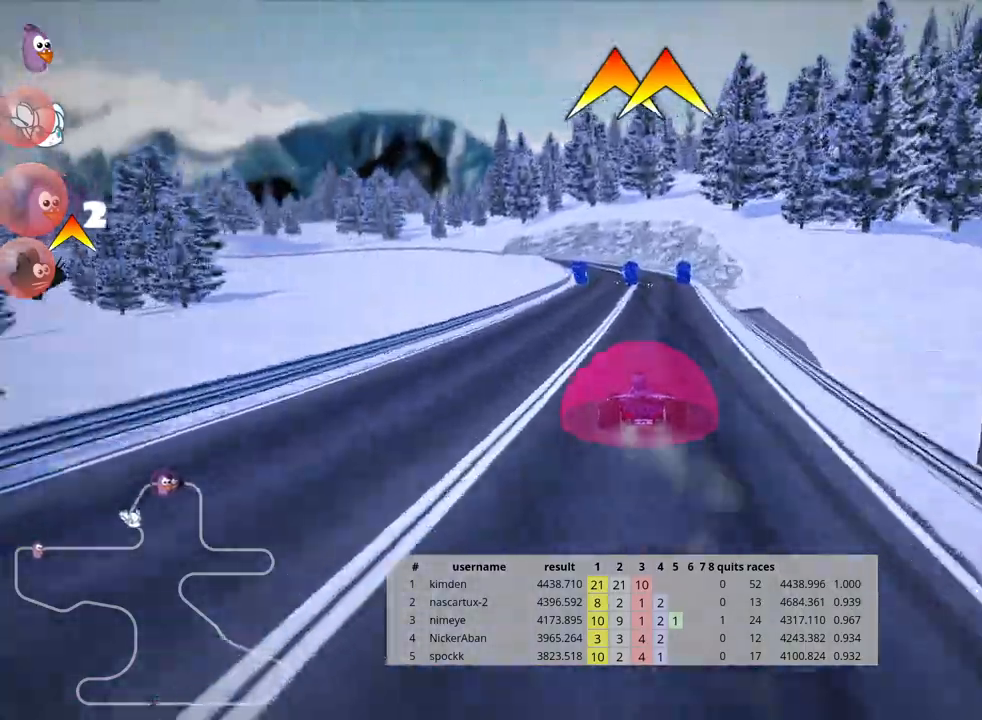
{"keys": ["left", "skid", "up"], "events": [[400, "left", "down"], [433, "skid", "down"]]}
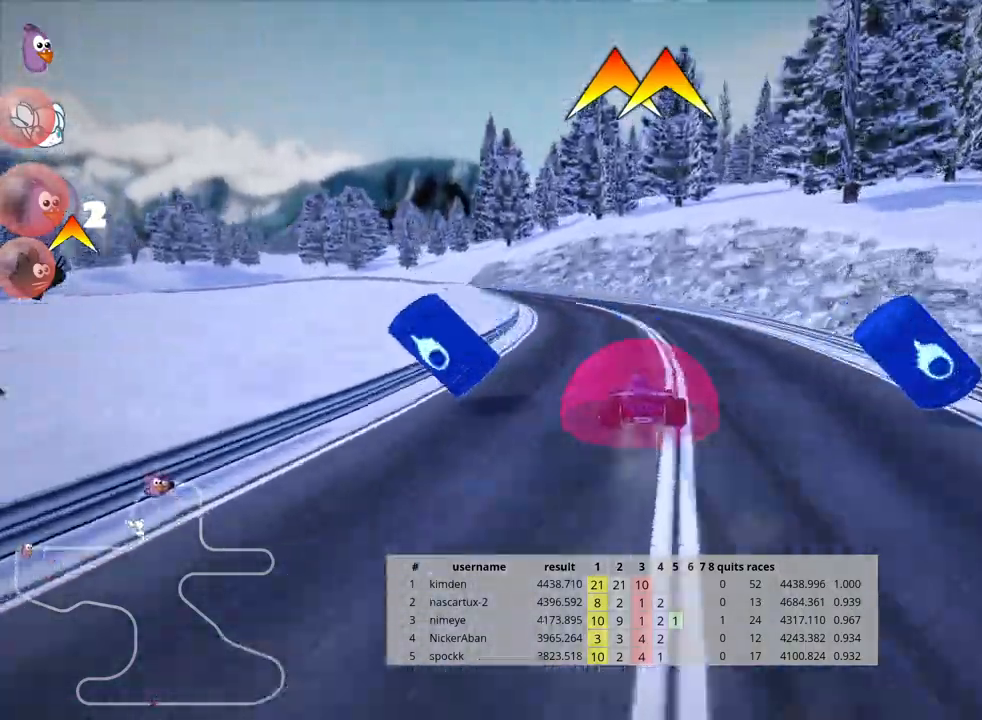
{"keys": ["left", "skid", "up"], "events": []}
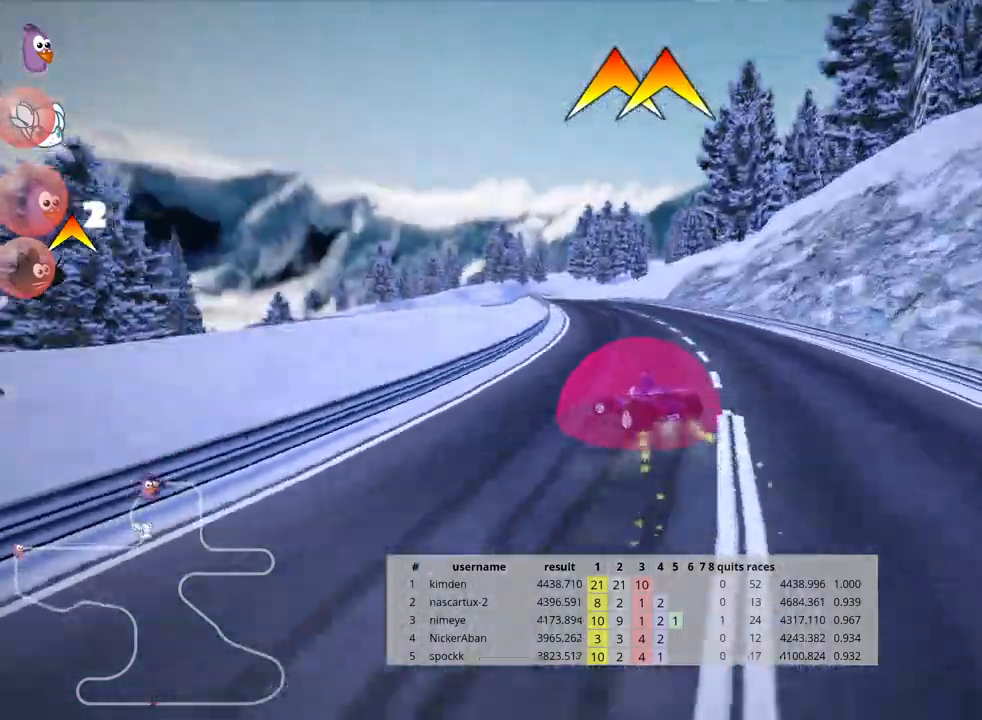
{"keys": ["right", "skid", "up"], "events": [[217, "left", "up"], [217, "right", "down"]]}
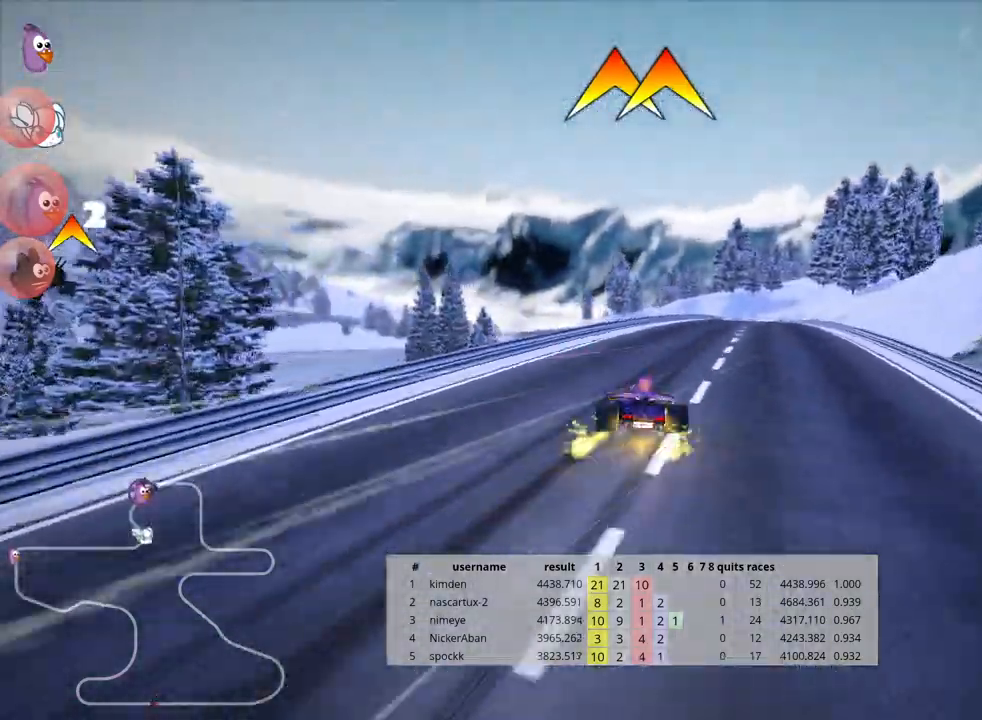
{"keys": ["up"], "events": [[317, "skid", "up"], [500, "right", "up"]]}
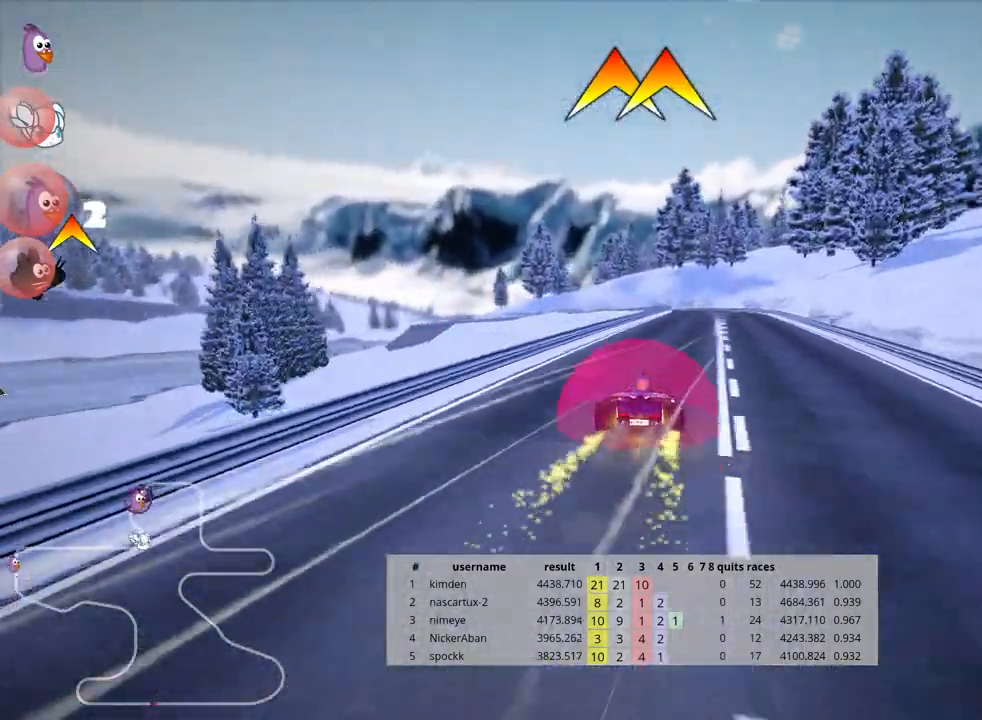
{"keys": ["up"], "events": []}
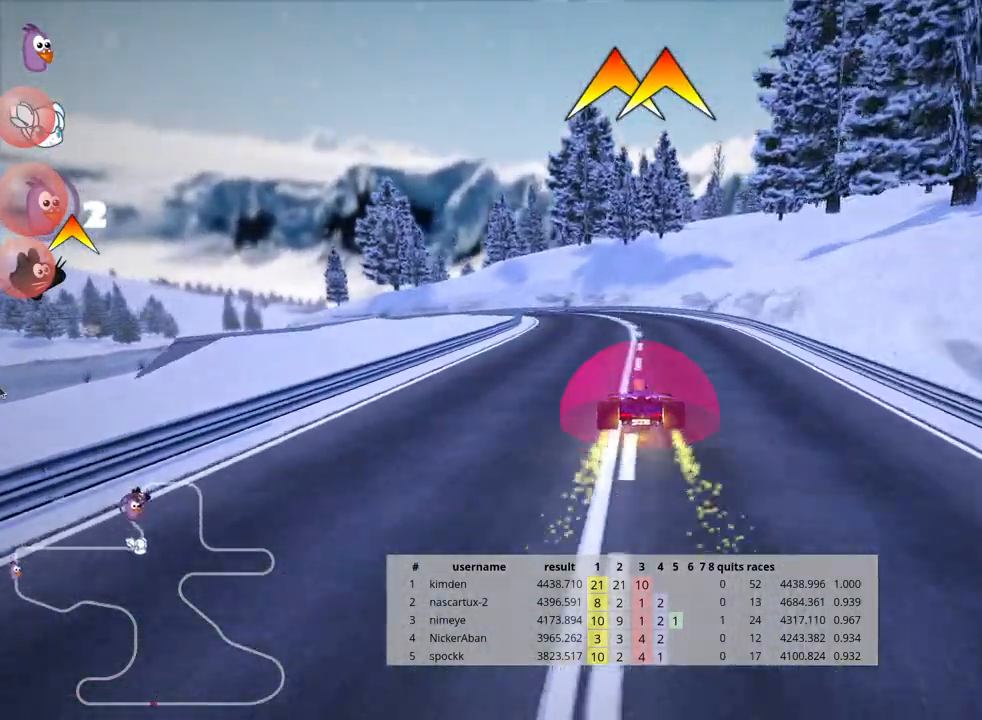
{"keys": ["left", "up"], "events": [[67, "left", "down"], [83, "skid", "down"], [350, "skid", "up"]]}
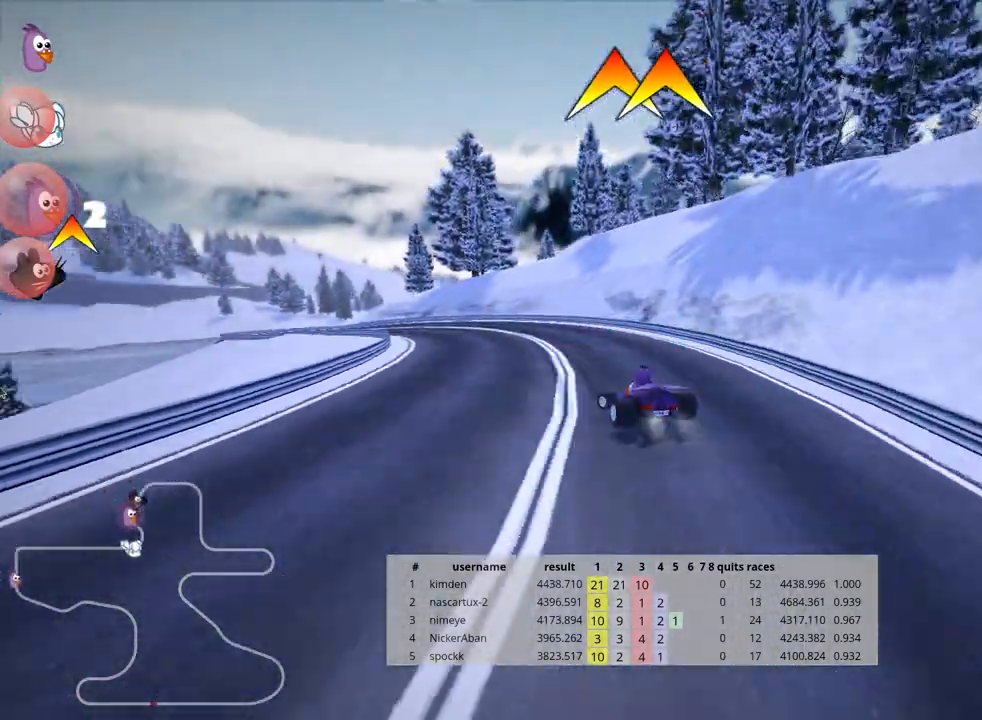
{"keys": ["up"], "events": [[300, "left", "up"]]}
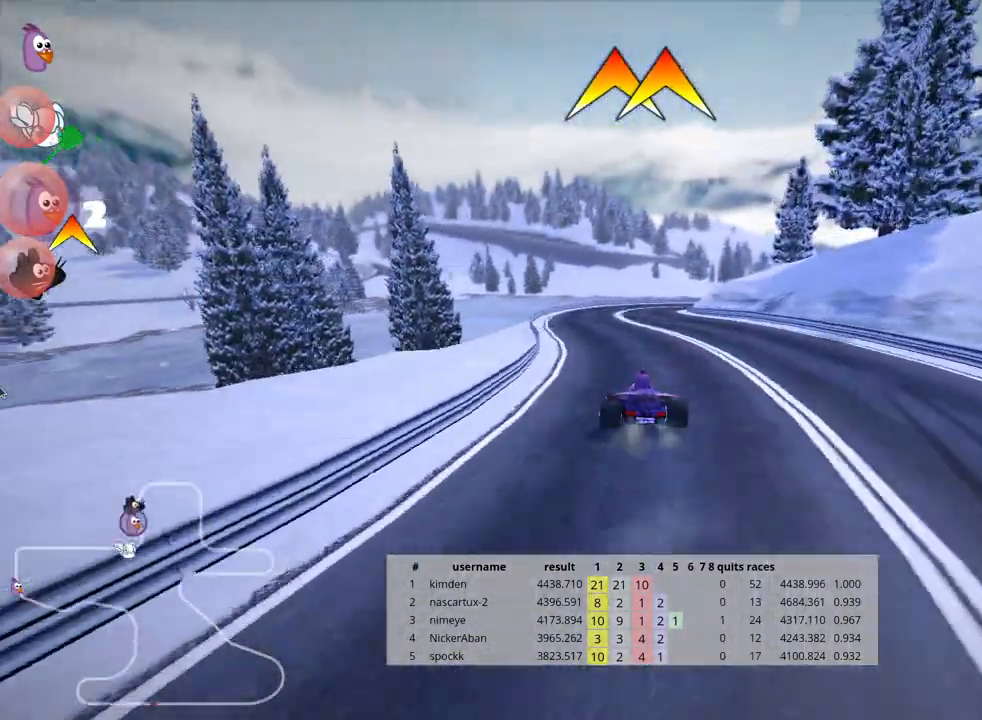
{"keys": ["left", "right", "skid", "up"], "events": [[33, "skid", "down"], [67, "right", "down"], [233, "right", "up"], [300, "left", "down"], [467, "right", "down"]]}
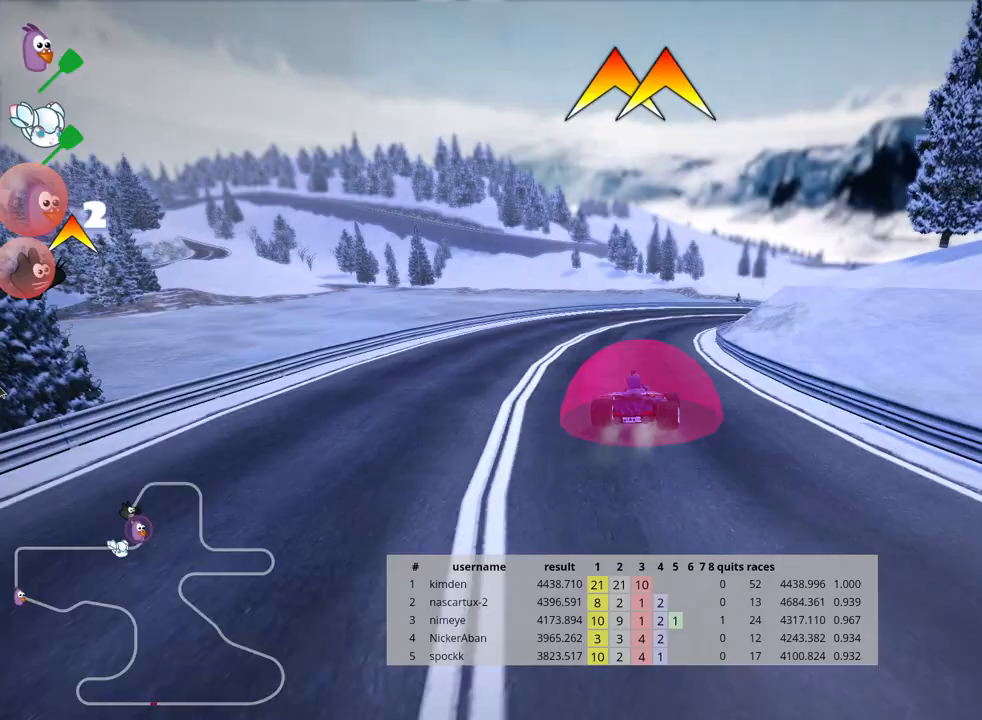
{"keys": ["right", "skid", "up"], "events": [[33, "left", "up"]]}
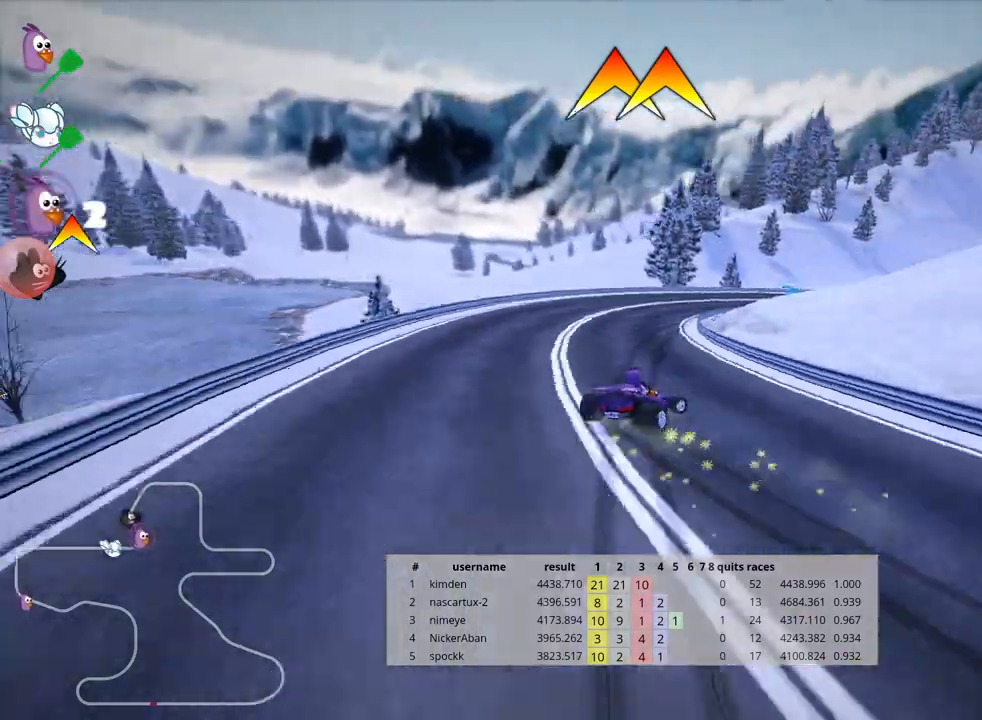
{"keys": ["up"], "events": [[317, "skid", "up"], [417, "right", "up"]]}
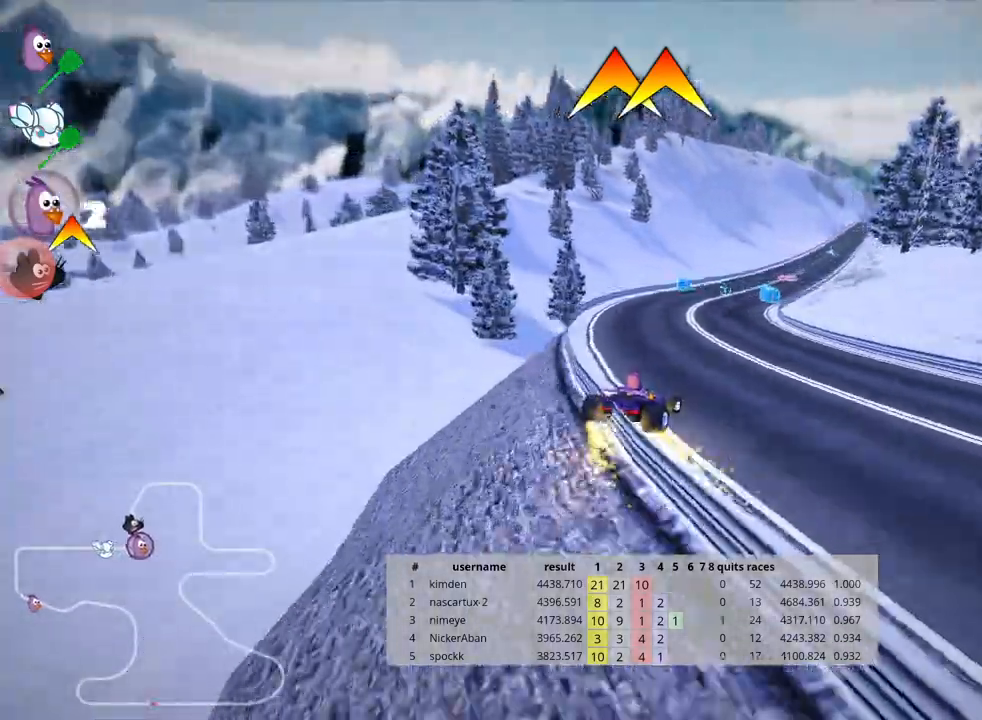
{"keys": ["up"], "events": []}
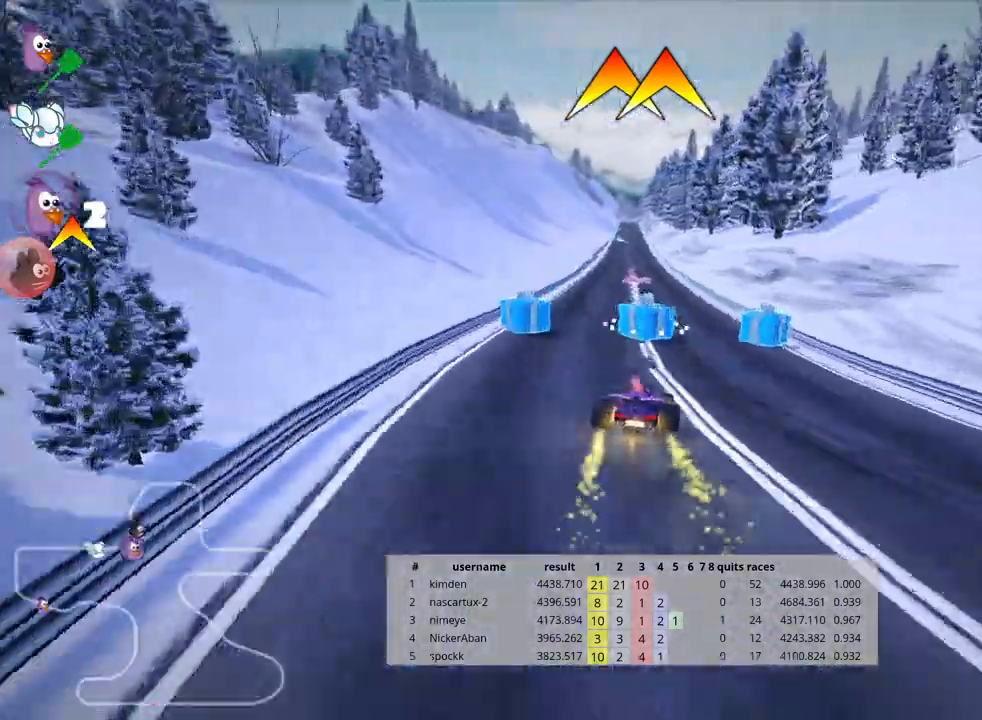
{"keys": ["right", "skid", "up"], "events": [[33, "left", "down"], [417, "left", "up"], [417, "skid", "down"], [450, "right", "down"]]}
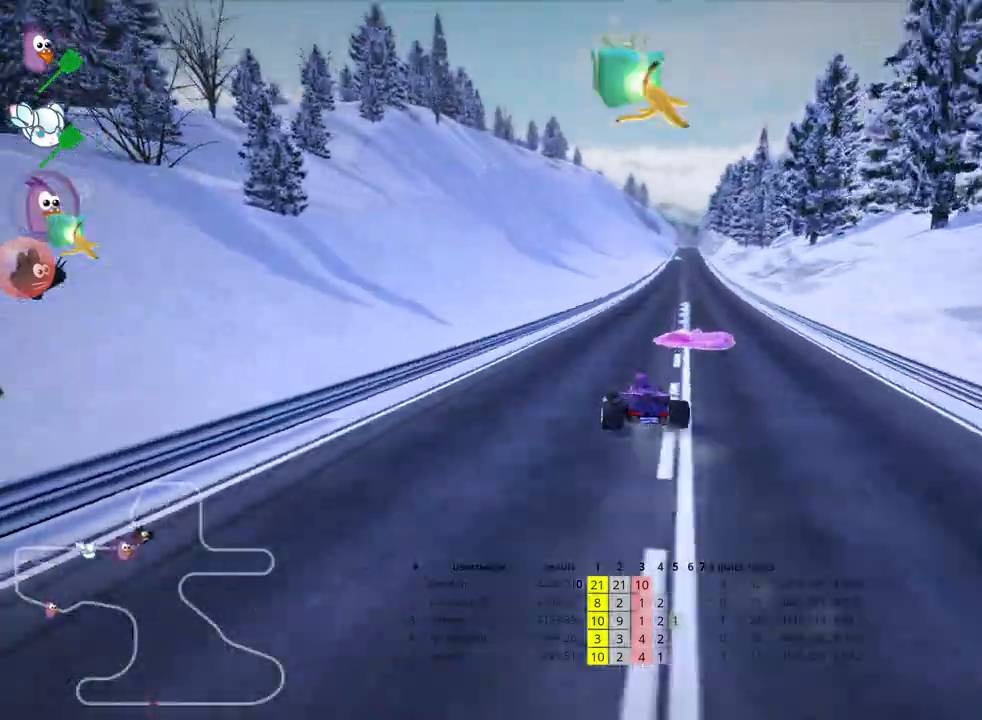
{"keys": ["left", "skid", "up"], "events": [[283, "right", "up"], [300, "left", "down"]]}
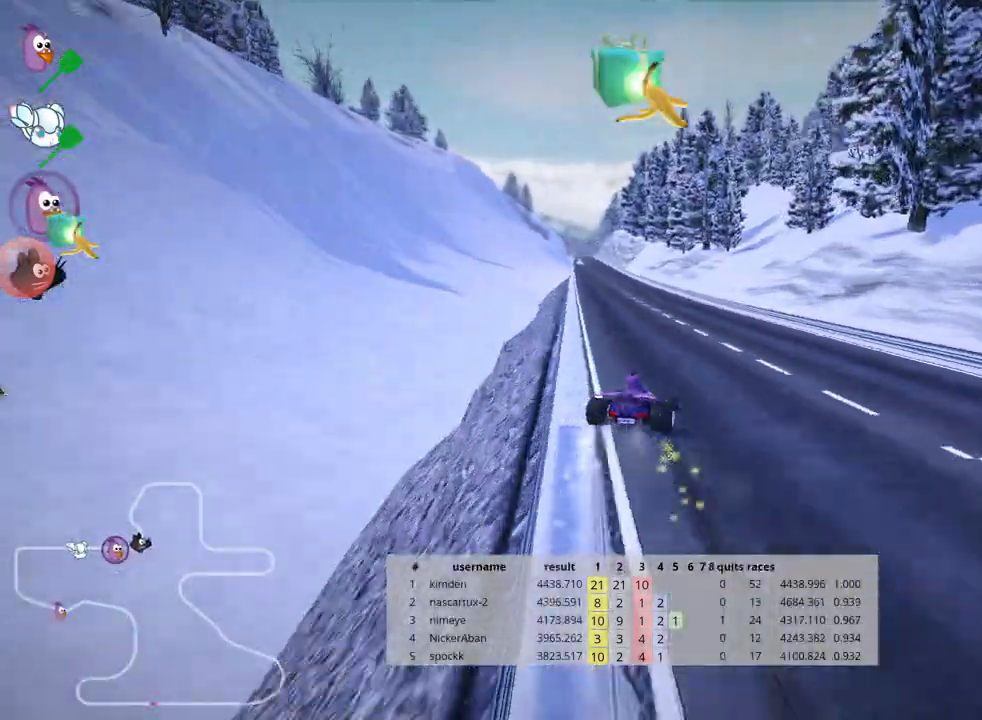
{"keys": ["left", "up"], "events": [[483, "skid", "up"]]}
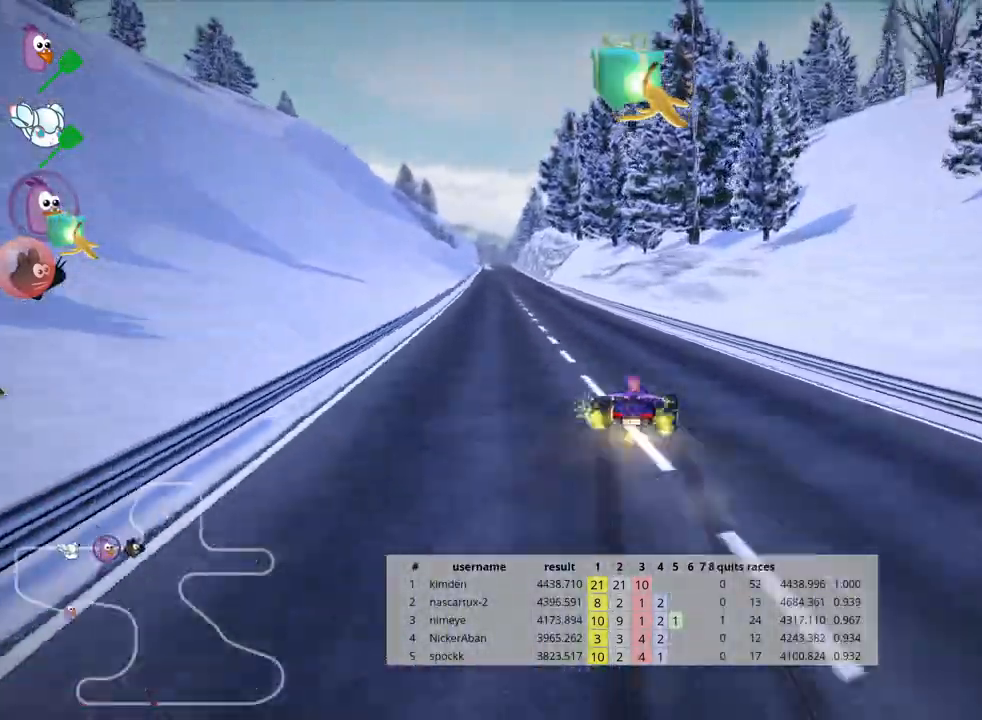
{"keys": ["left", "up"], "events": []}
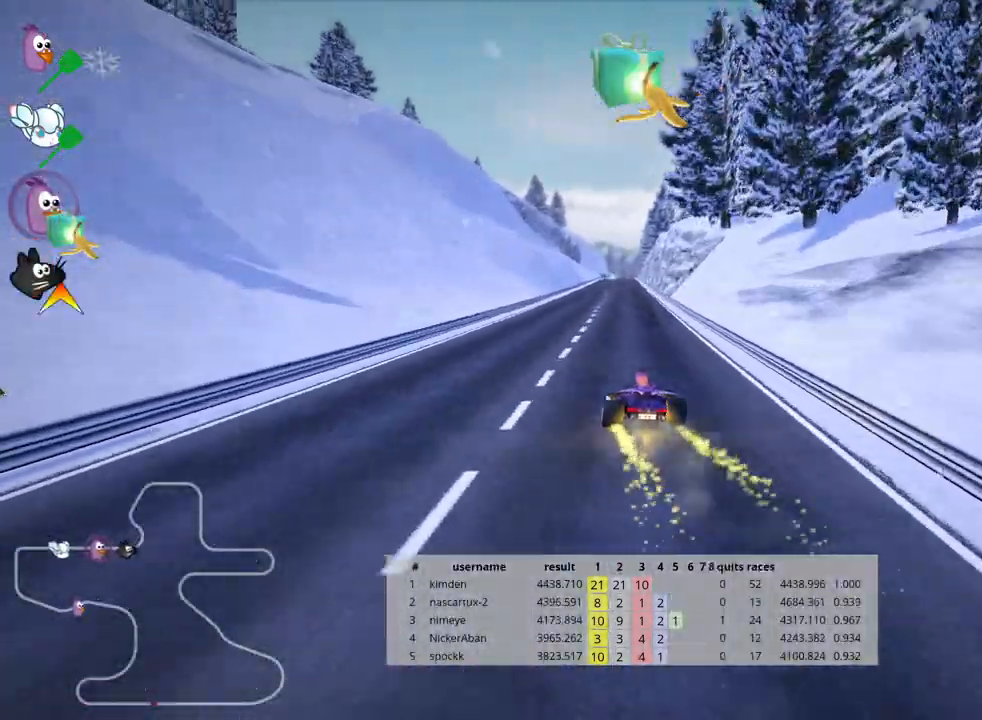
{"keys": ["left", "skid", "up"], "events": [[17, "left", "up"], [100, "skid", "down"], [133, "right", "down"], [233, "right", "up"], [267, "left", "down"]]}
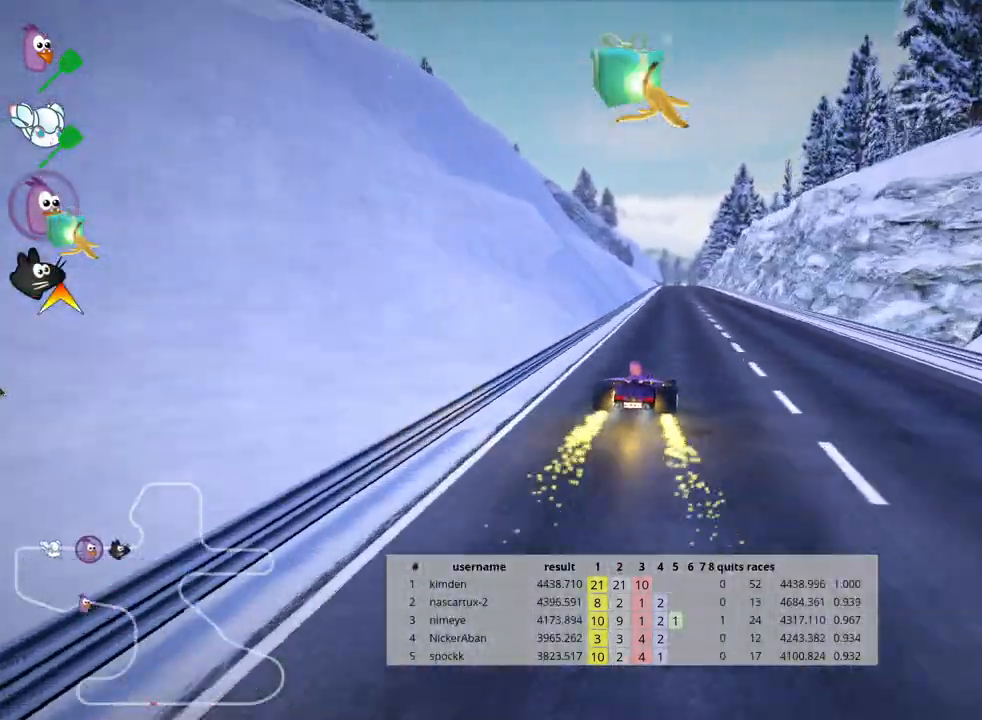
{"keys": ["left", "skid", "up"], "events": []}
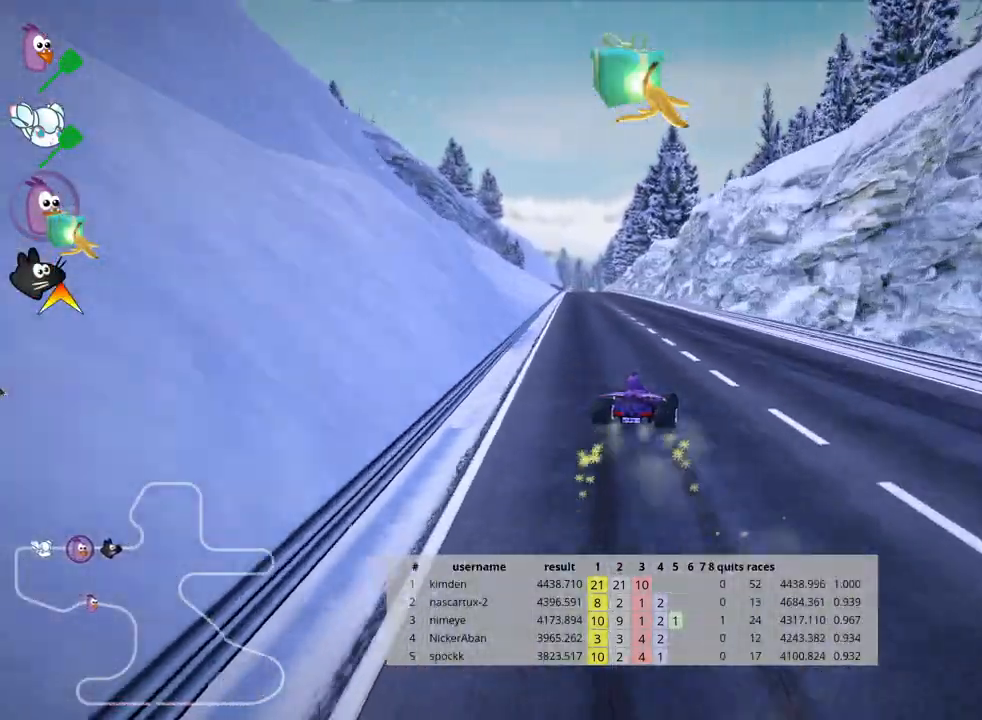
{"keys": ["left", "up"], "events": [[350, "skid", "up"]]}
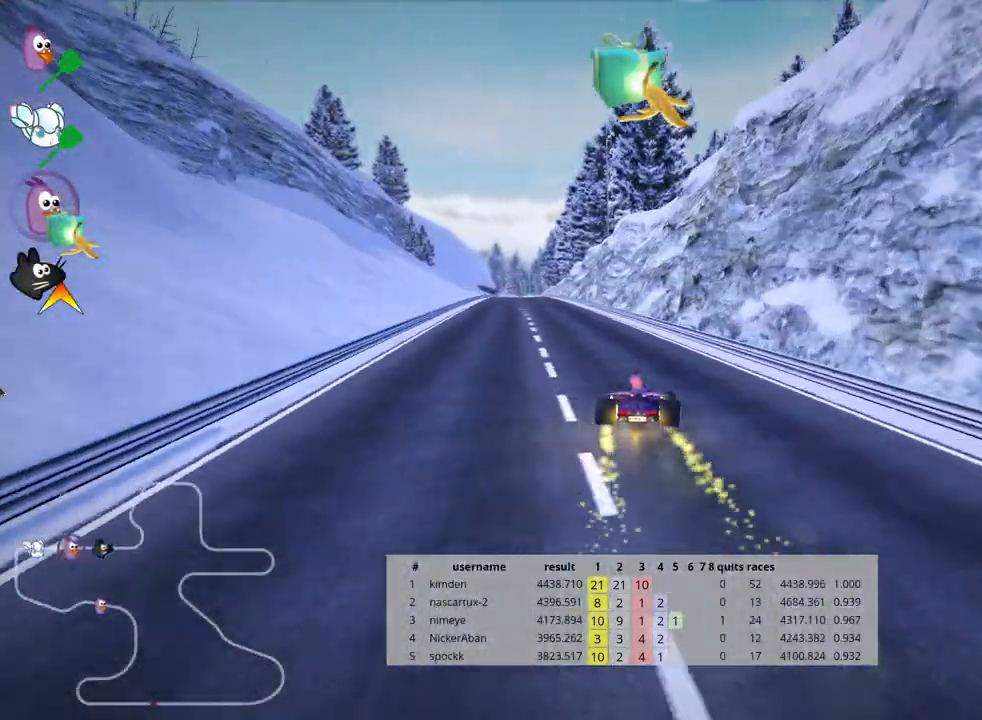
{"keys": ["up"], "events": [[233, "left", "up"]]}
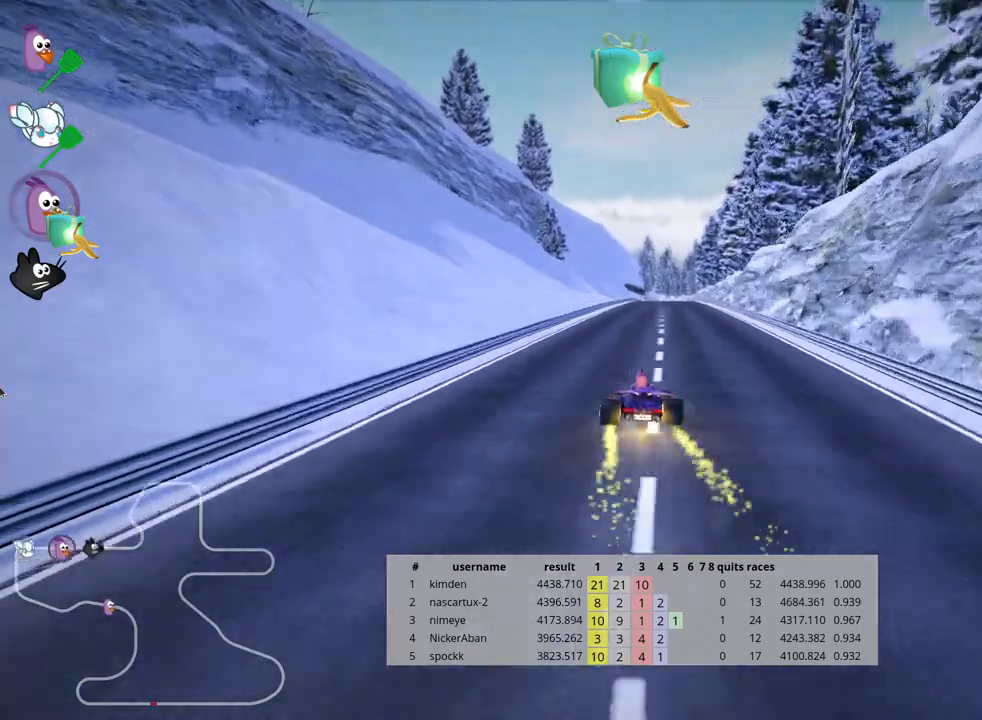
{"keys": ["up"], "events": []}
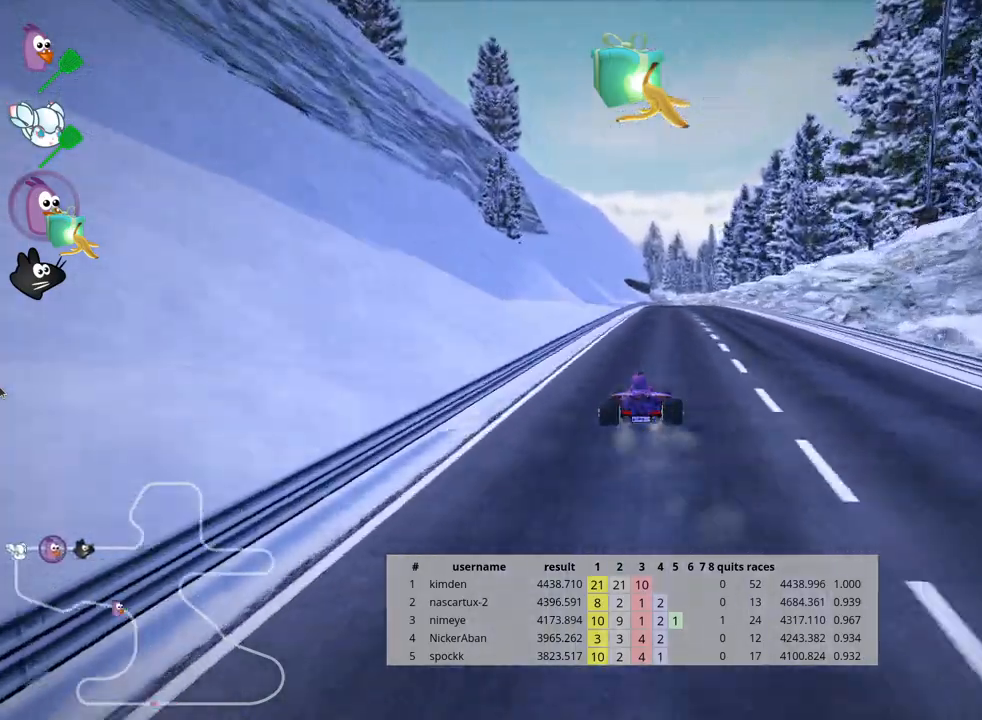
{"keys": ["right", "up"], "events": [[267, "right", "down"]]}